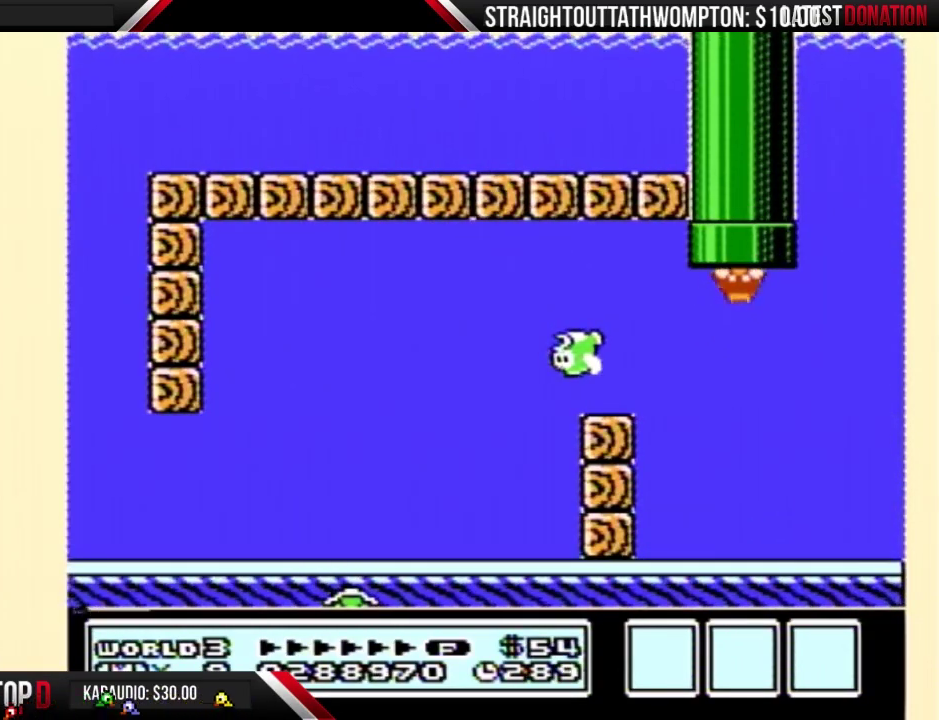
Gameplay with a controller (Nintendo layout); each line is a JSON object with the inputs held at the frame after it. "events" lists button and stick changes between this image and that frame as [ms after this image, input, new state], when the widget could be followed in between. Not read: L3 R3.
{"buttons": ["B", "DPAD_RIGHT"], "events": [[300, "DPAD_RIGHT", "down"]]}
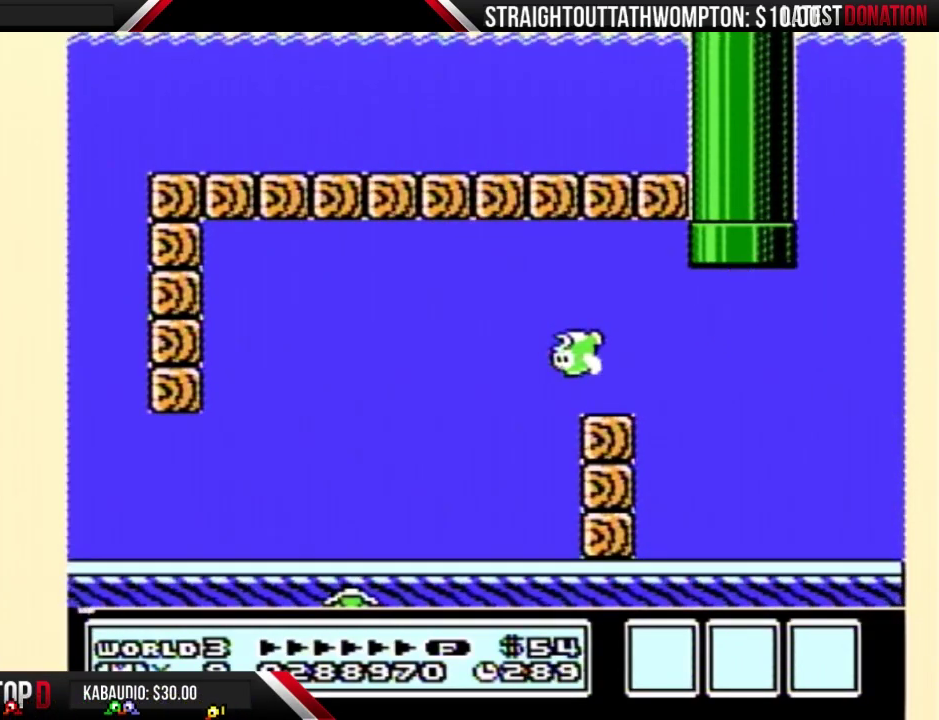
{"buttons": ["B", "DPAD_RIGHT"], "events": []}
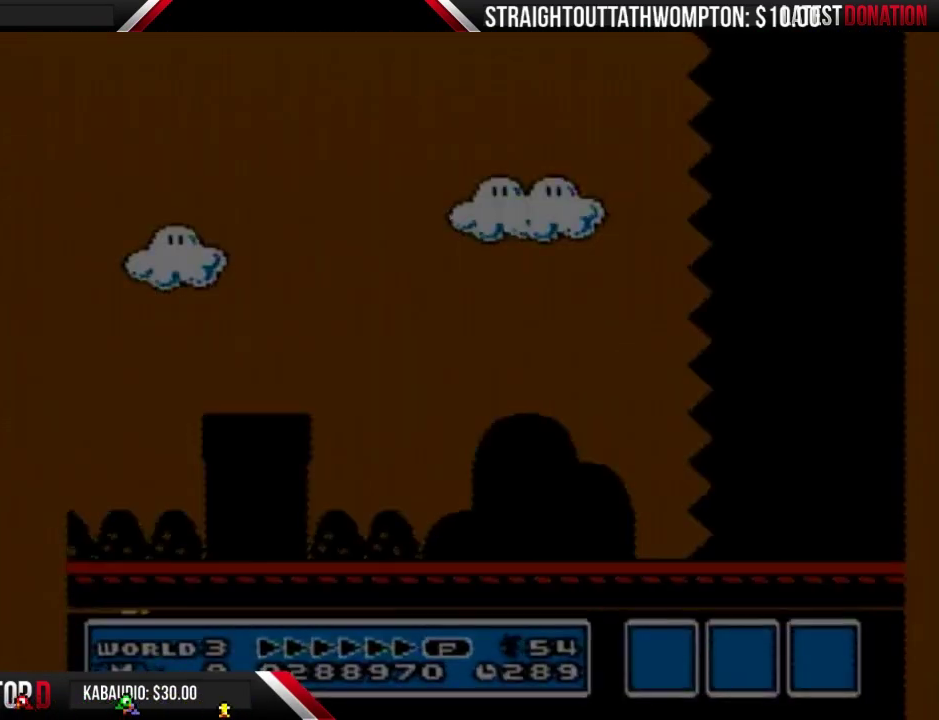
{"buttons": ["B", "DPAD_RIGHT"], "events": []}
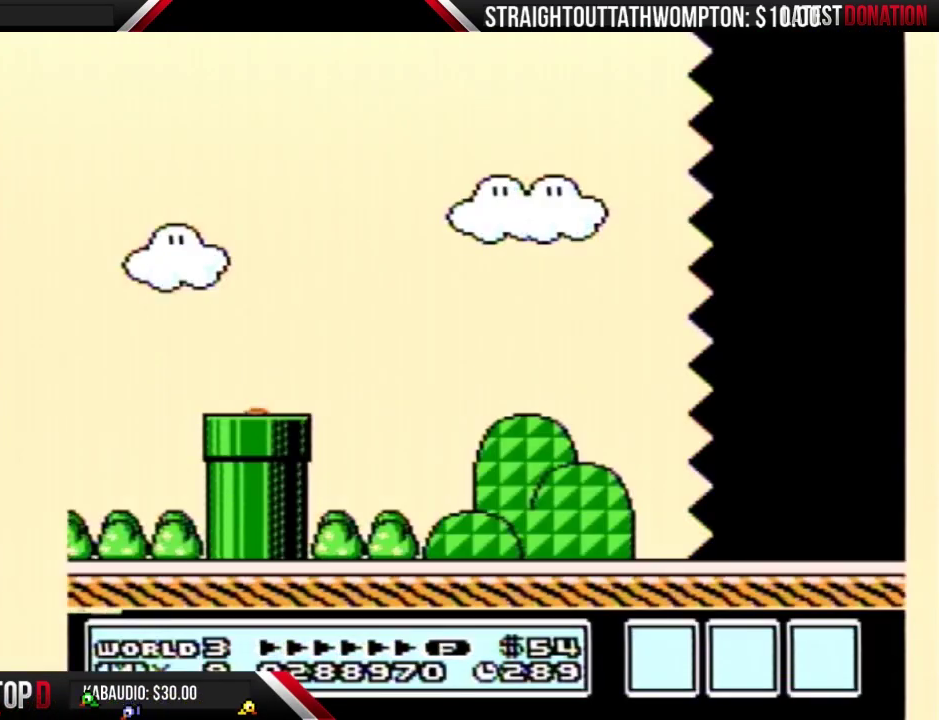
{"buttons": ["B", "DPAD_RIGHT"], "events": []}
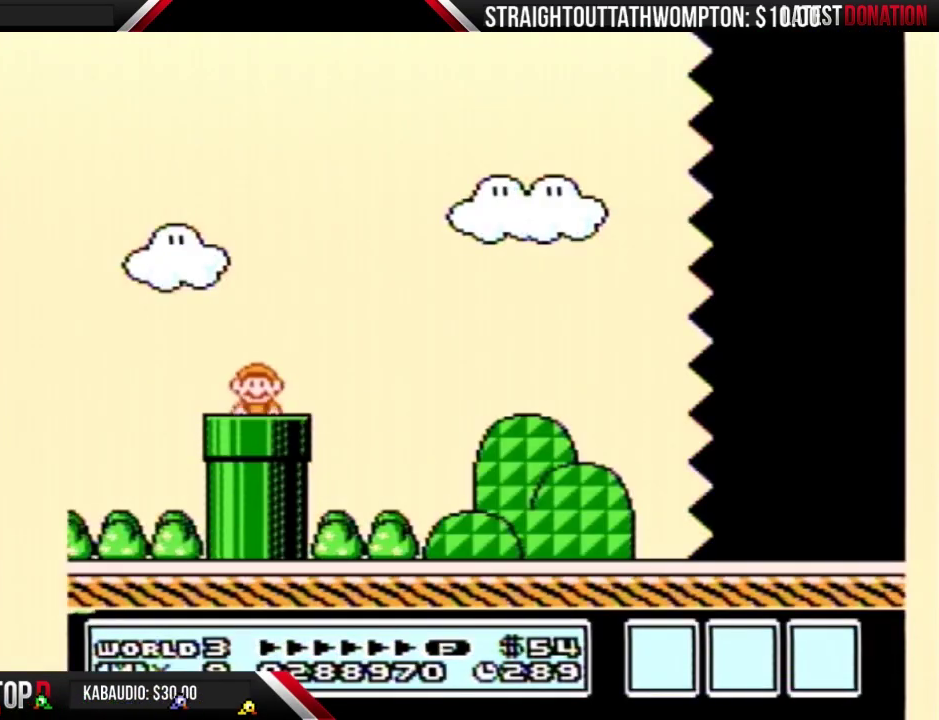
{"buttons": ["B", "DPAD_RIGHT"], "events": [[400, "A", "down"], [467, "A", "up"]]}
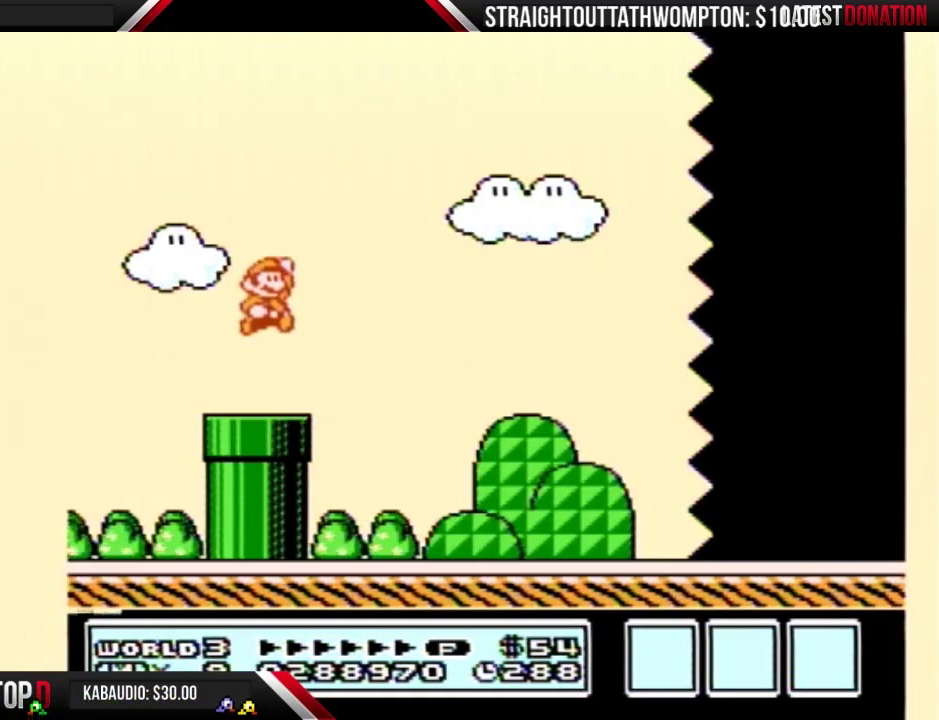
{"buttons": ["B", "DPAD_RIGHT"], "events": []}
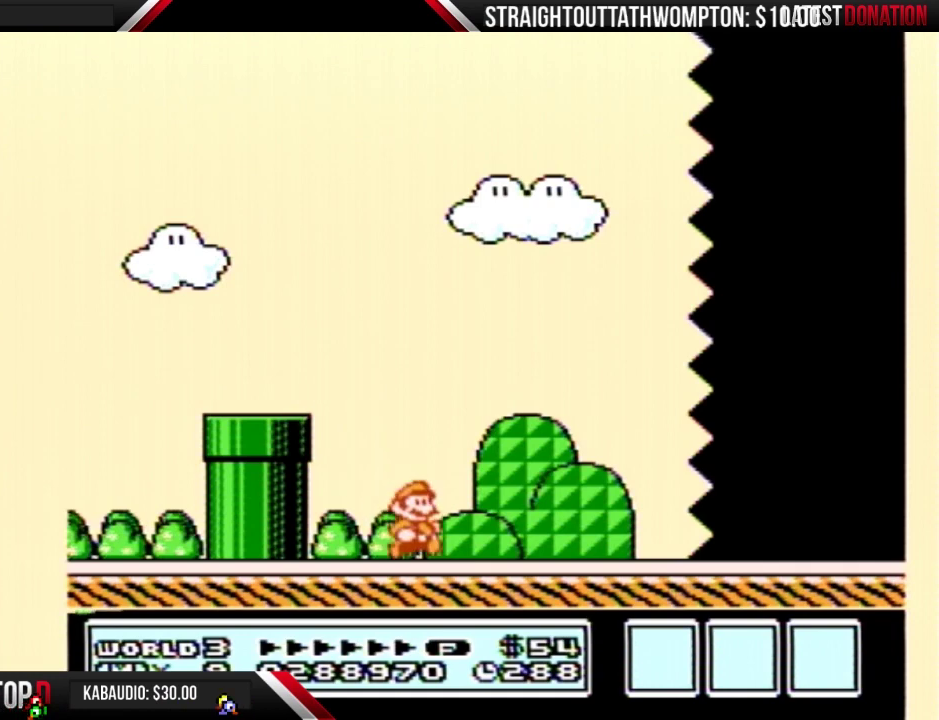
{"buttons": ["B", "DPAD_RIGHT"], "events": []}
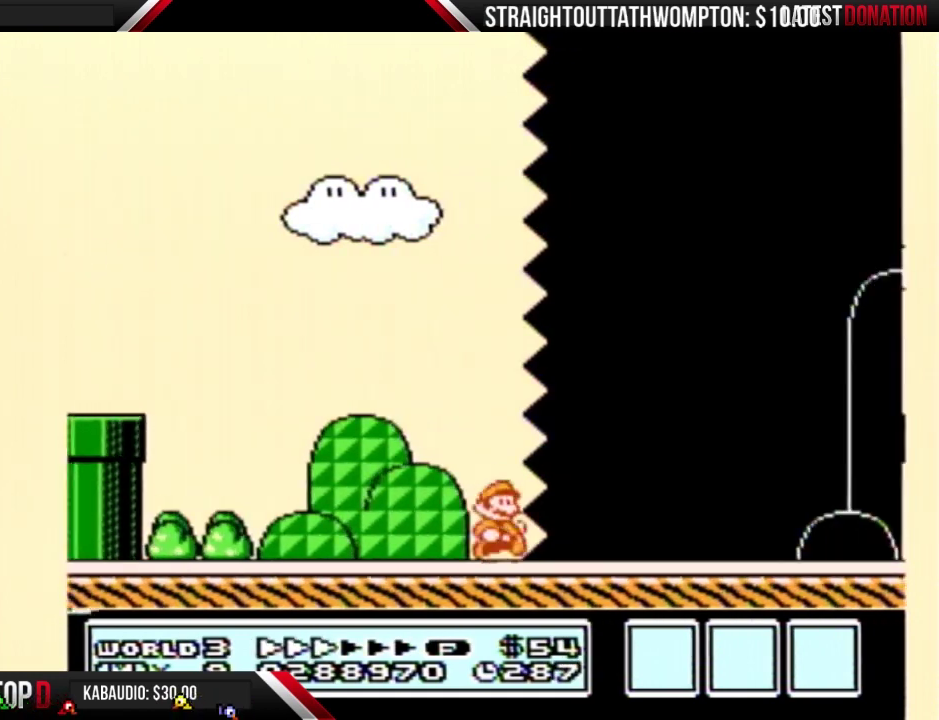
{"buttons": ["B", "DPAD_RIGHT"], "events": []}
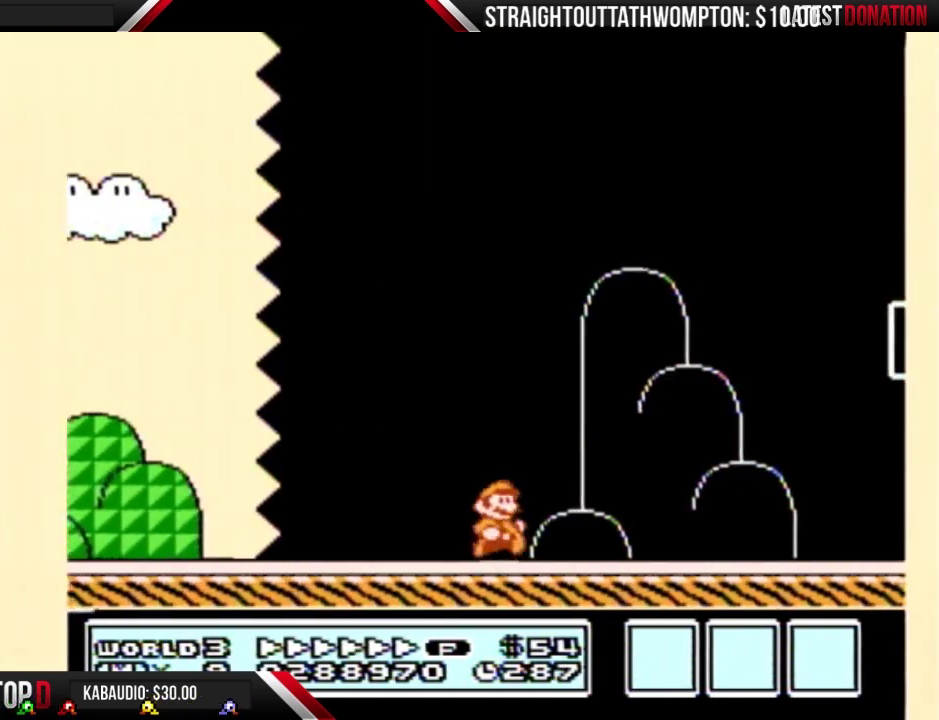
{"buttons": ["A", "B", "DPAD_RIGHT"], "events": [[300, "A", "down"]]}
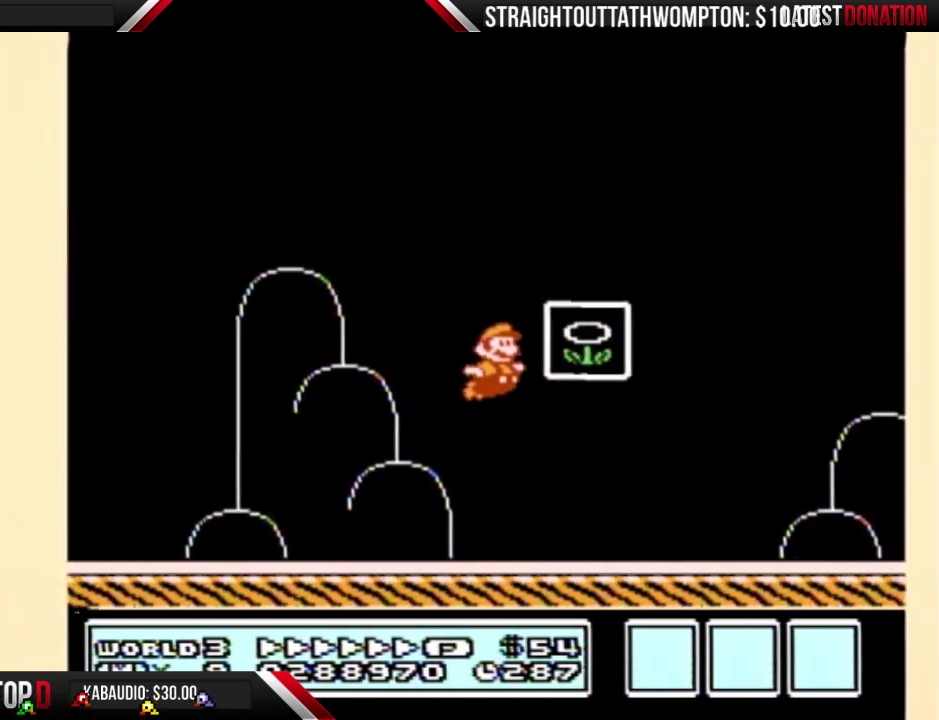
{"buttons": [], "events": [[33, "A", "up"], [33, "B", "up"], [200, "DPAD_RIGHT", "up"]]}